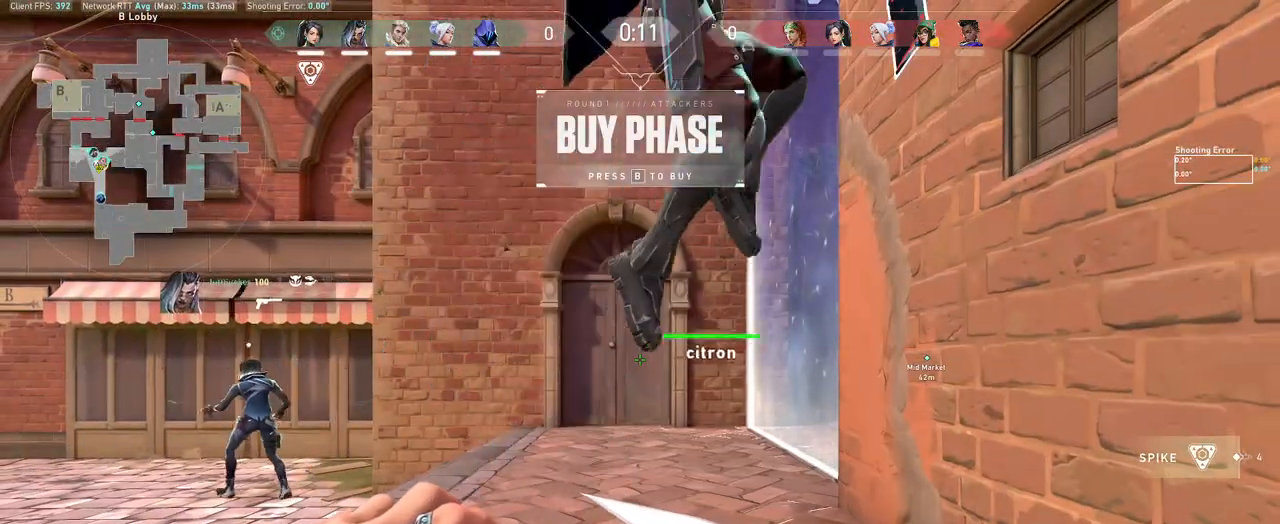
Gameplay with keyboard and mouse; each line is a JSON object with the keys and mouse buttons held at the frame after it. "events" lists presses ("down") and releases ("up") of "a", "ctrl", "d", "e", "q", "s", "shift", "space", "w", "mouse_left", "mouse_wheel", "mouse_right", "mouse_mb4" and "mouse_mb5" between this image and that frame as [ms after this image, input, new state], when the widget could be followed in between. "mouse_left", "mouse_wheel", "mouse_right", "mouse_mb4", "mouse_mb5" = the "left", "wheel", "right", "mb4", "mb5" buttons of the "mouse" list. No other keys are recorded. "wheel" means that the mouse wheel is clicked or scrolled. Mouse movement is not recorded.
{"keys": [], "mouse": [], "events": []}
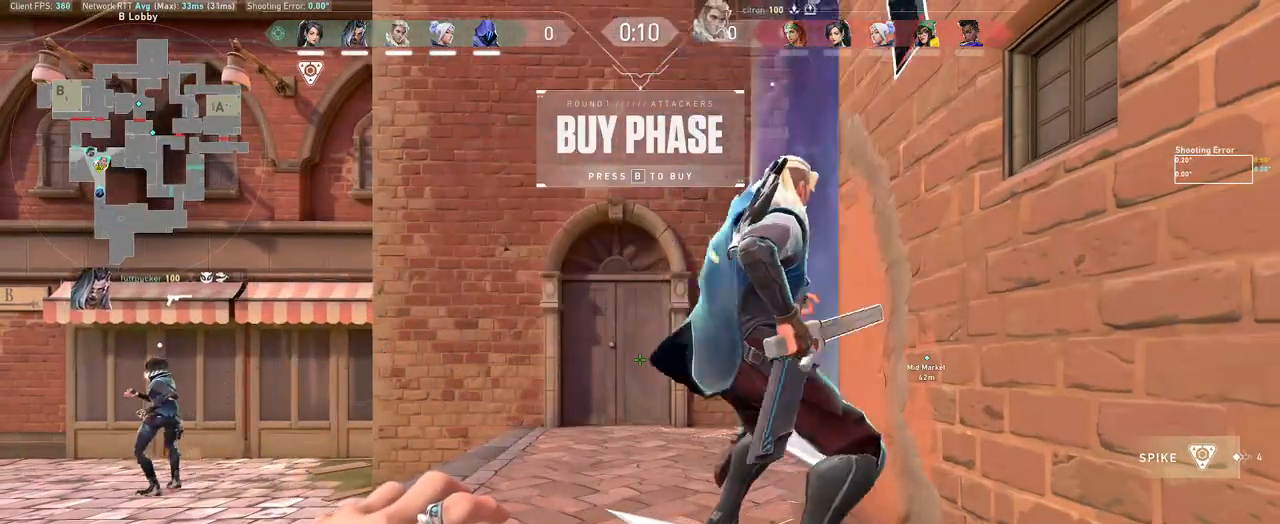
{"keys": [], "mouse": [], "events": []}
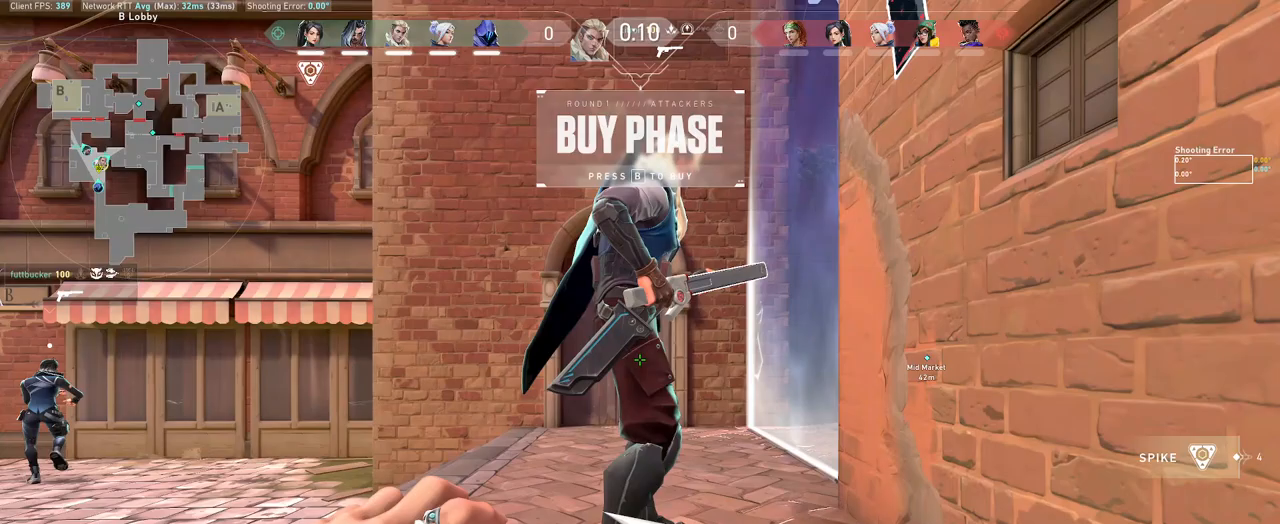
{"keys": [], "mouse": [], "events": []}
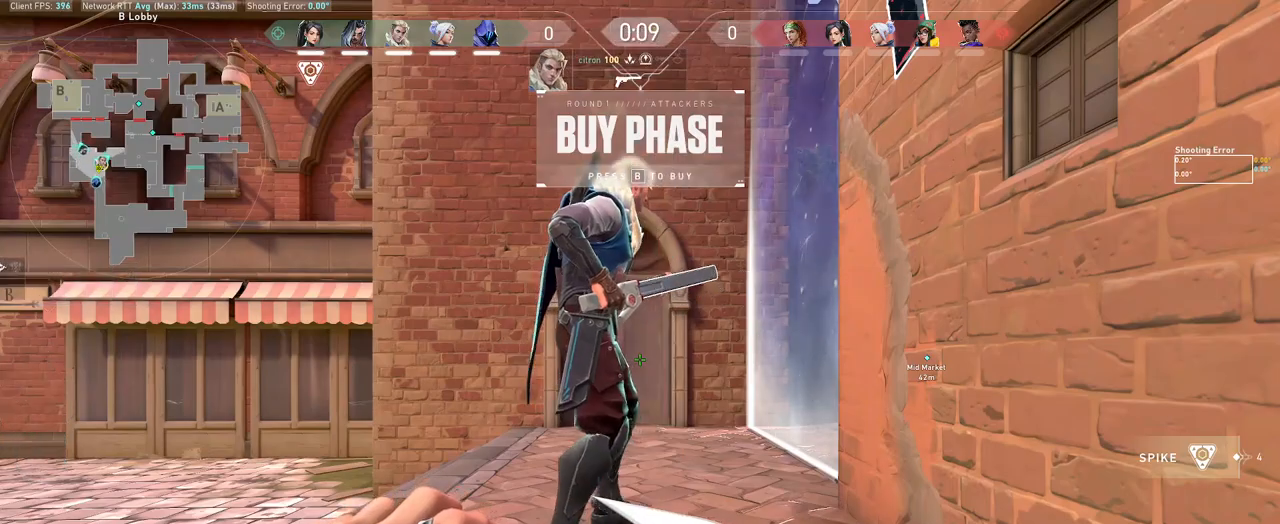
{"keys": ["a"], "mouse": [], "events": [[167, "a", "down"], [183, "s", "down"], [317, "s", "up"]]}
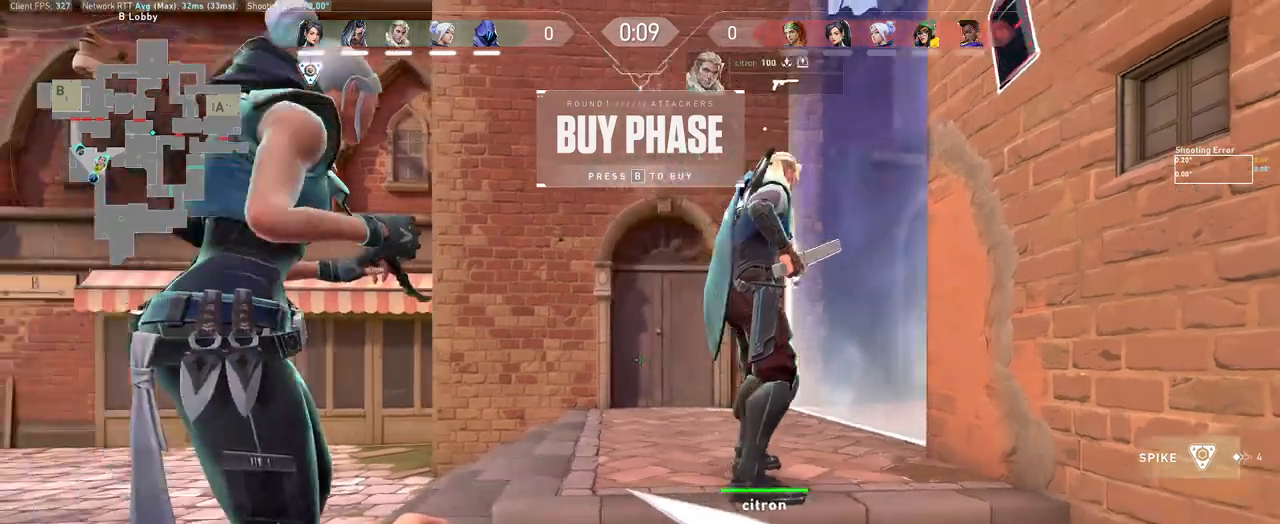
{"keys": [], "mouse": [], "events": [[50, "a", "up"]]}
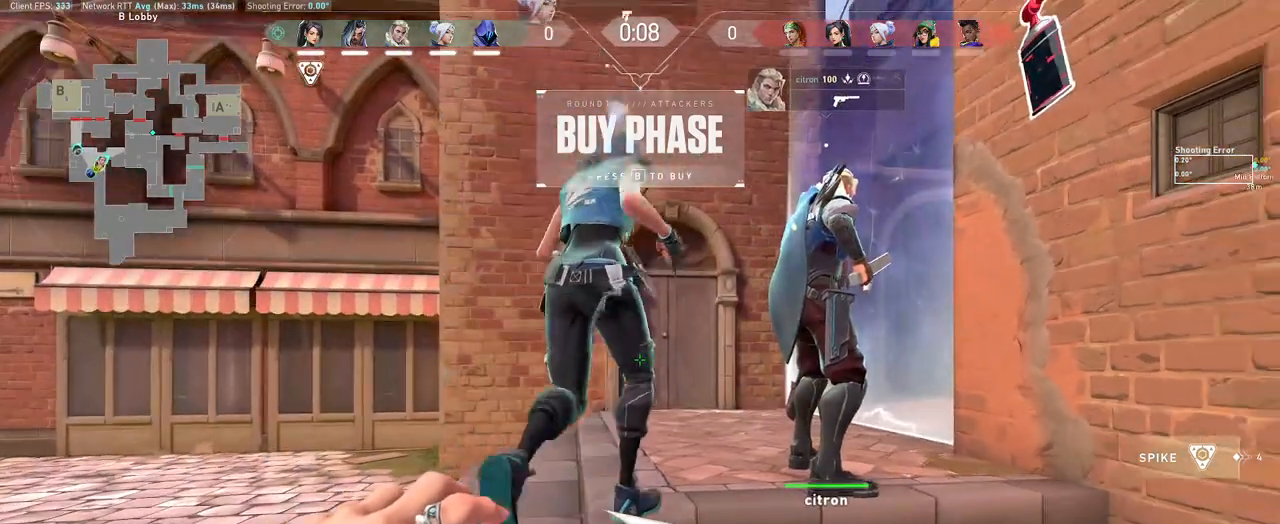
{"keys": [], "mouse": [], "events": []}
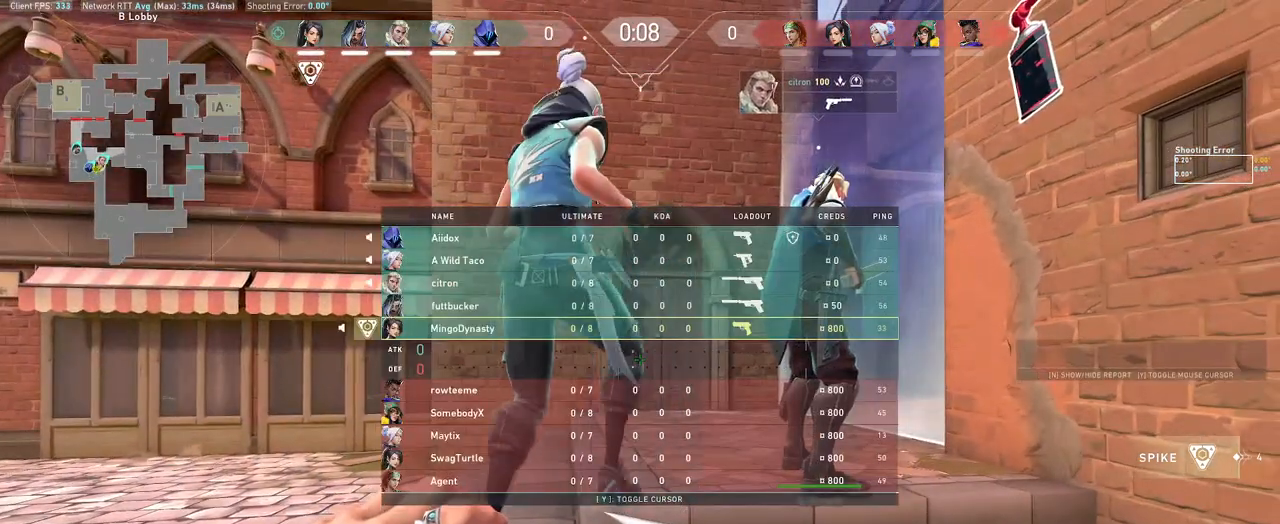
{"keys": [], "mouse": [], "events": []}
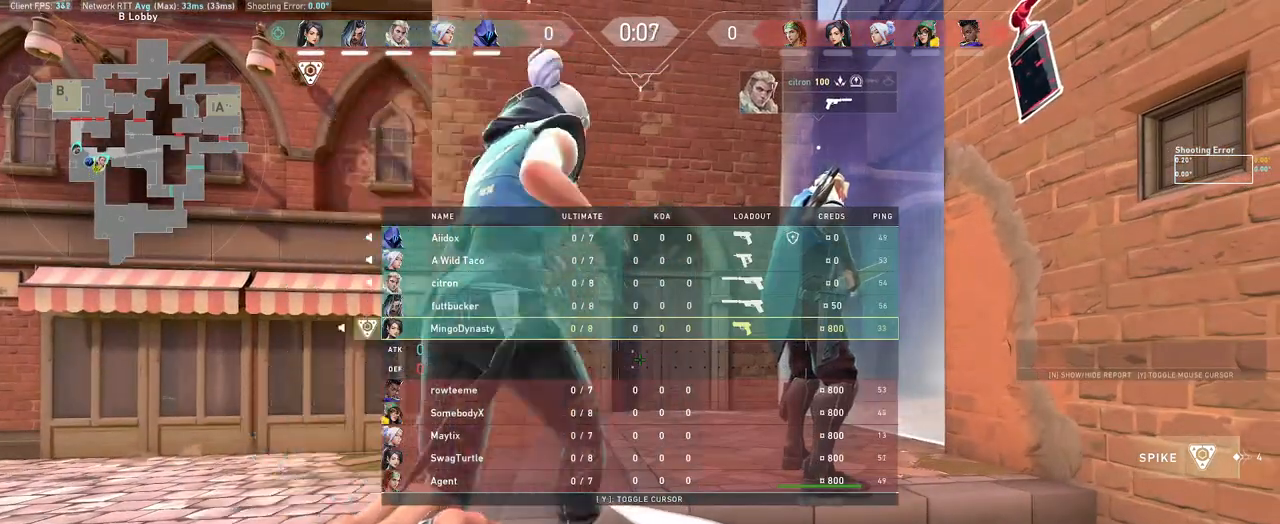
{"keys": [], "mouse": [], "events": [[350, "mouse_wheel", "down"], [467, "mouse_wheel", "up"]]}
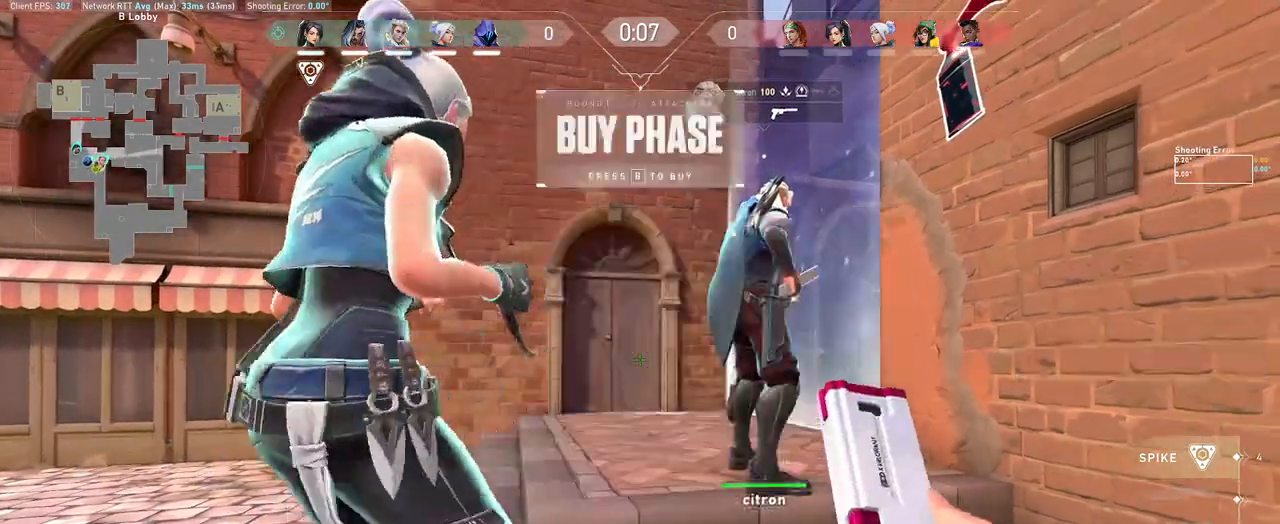
{"keys": [], "mouse": [], "events": []}
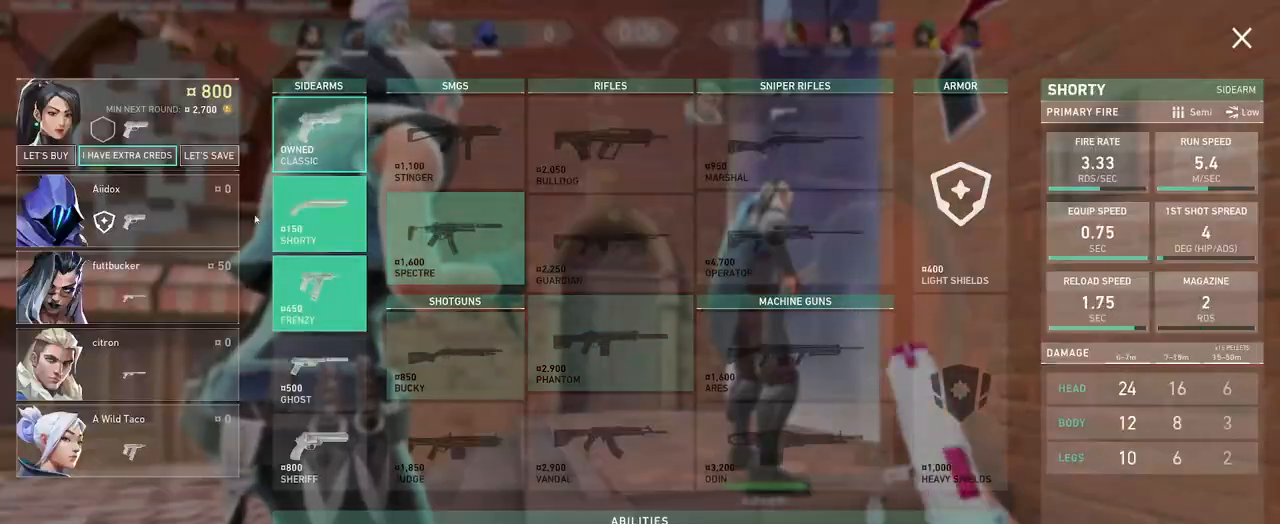
{"keys": [], "mouse": [], "events": [[217, "mouse_left", "down"], [283, "mouse_left", "up"]]}
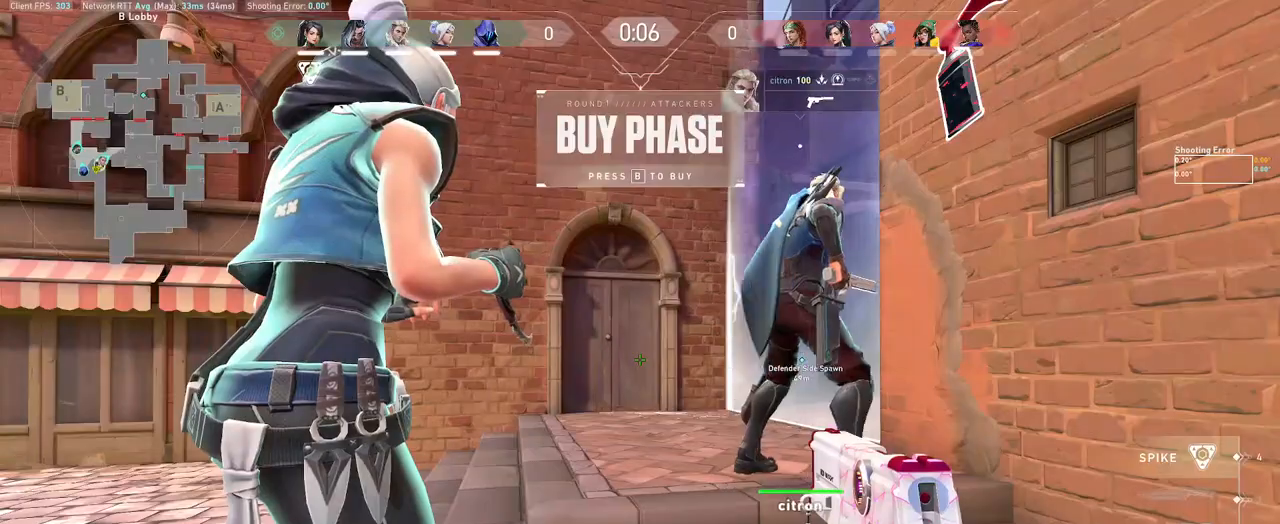
{"keys": [], "mouse": [], "events": []}
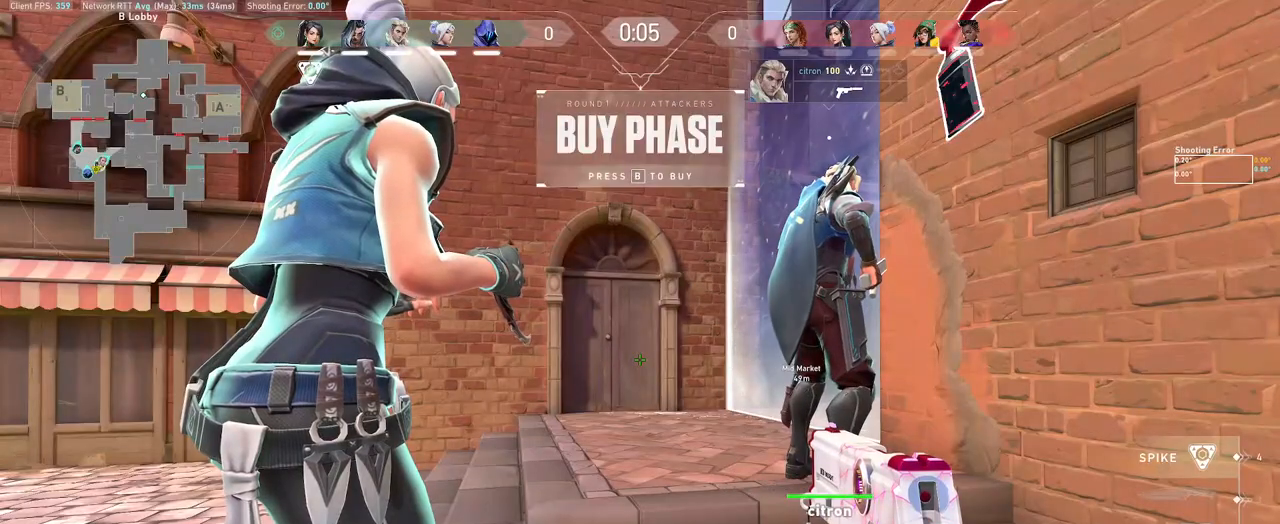
{"keys": [], "mouse": [], "events": []}
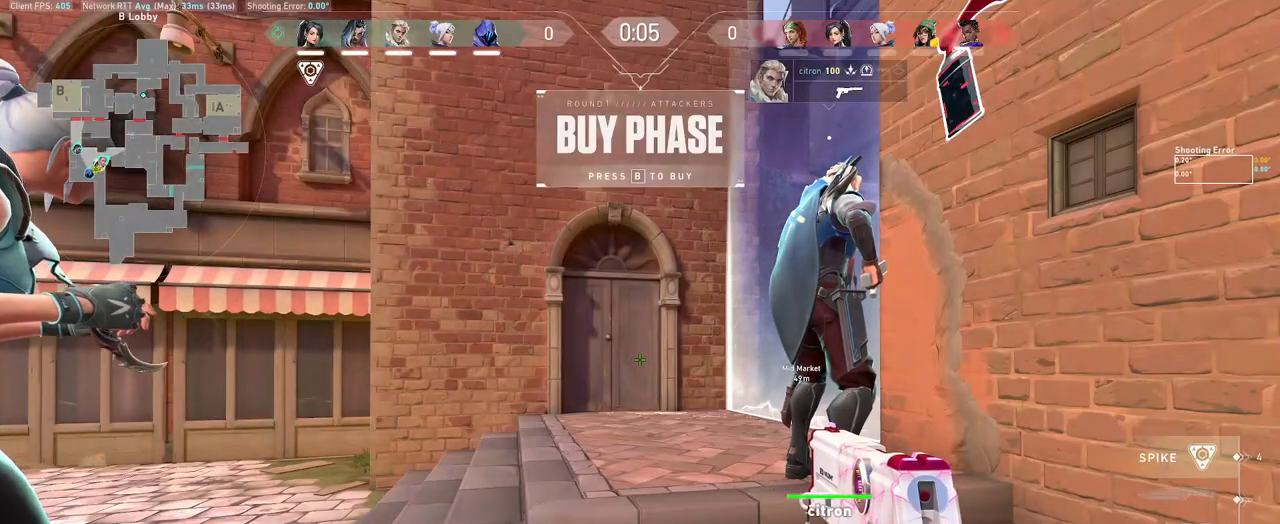
{"keys": [], "mouse": [], "events": []}
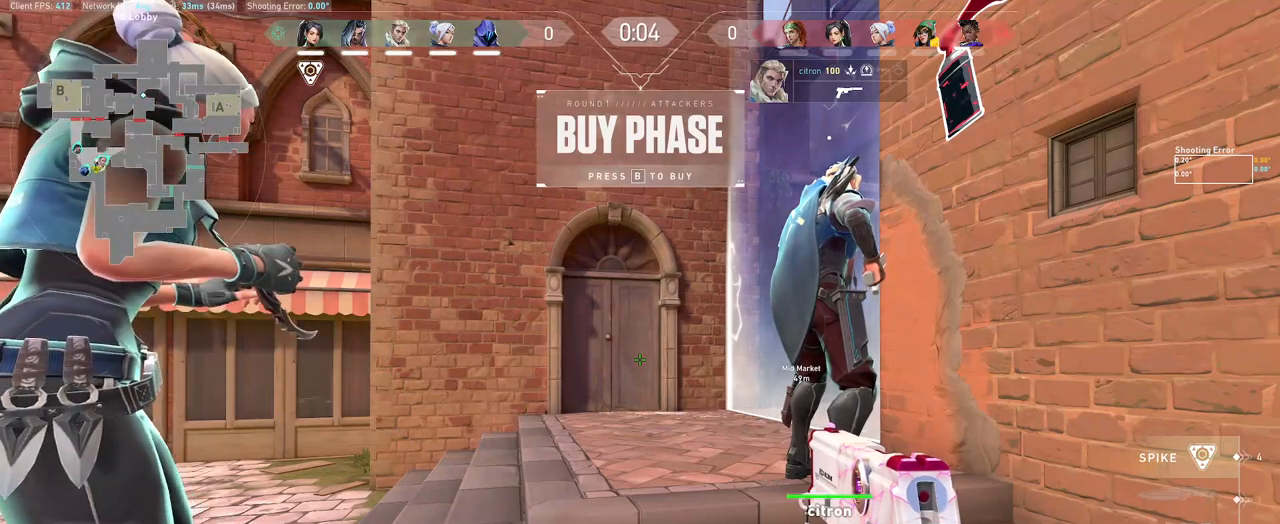
{"keys": [], "mouse": [], "events": []}
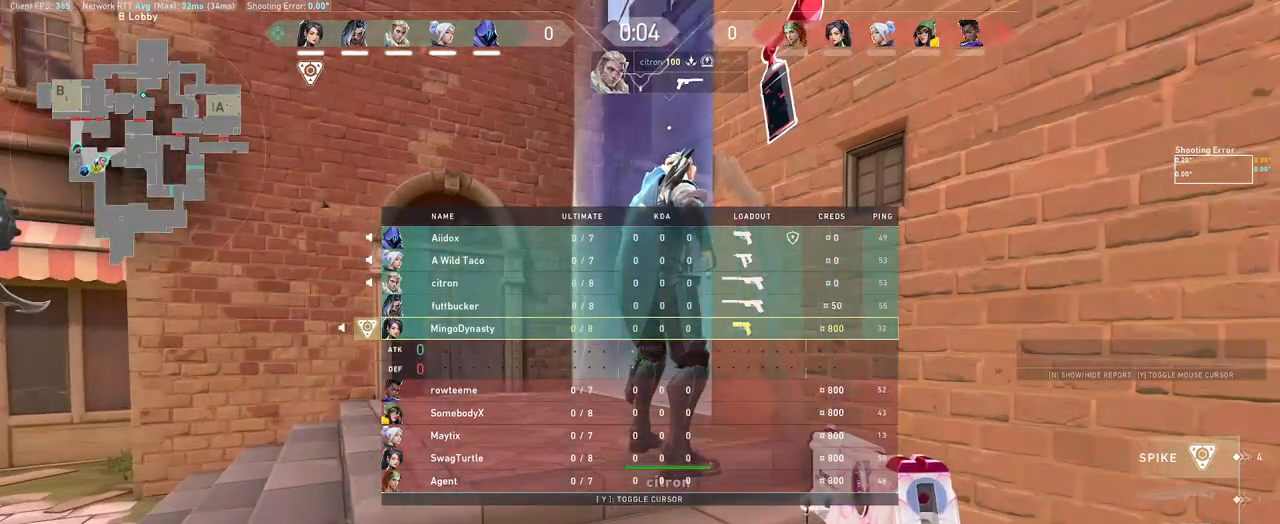
{"keys": ["w"], "mouse": [], "events": [[350, "w", "down"]]}
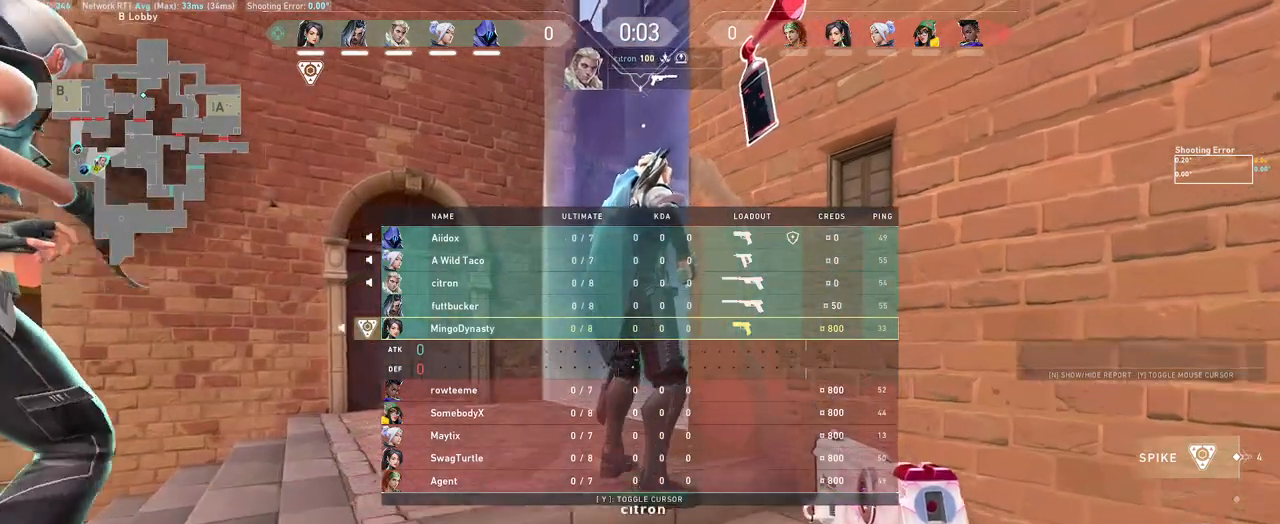
{"keys": [], "mouse": [], "events": [[50, "w", "up"]]}
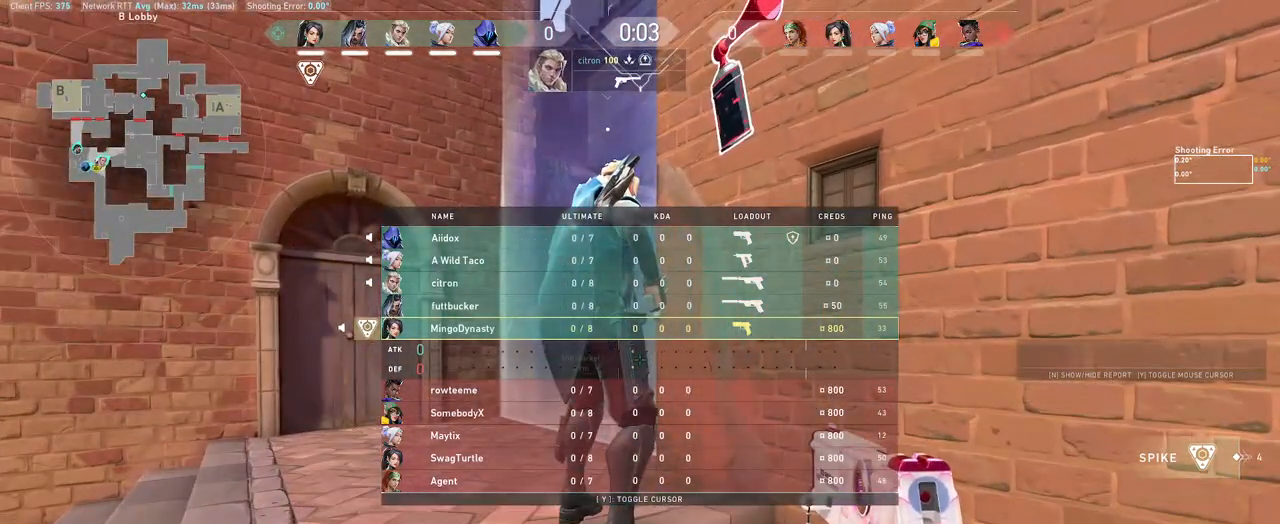
{"keys": [], "mouse": [], "events": [[33, "w", "down"], [217, "w", "up"]]}
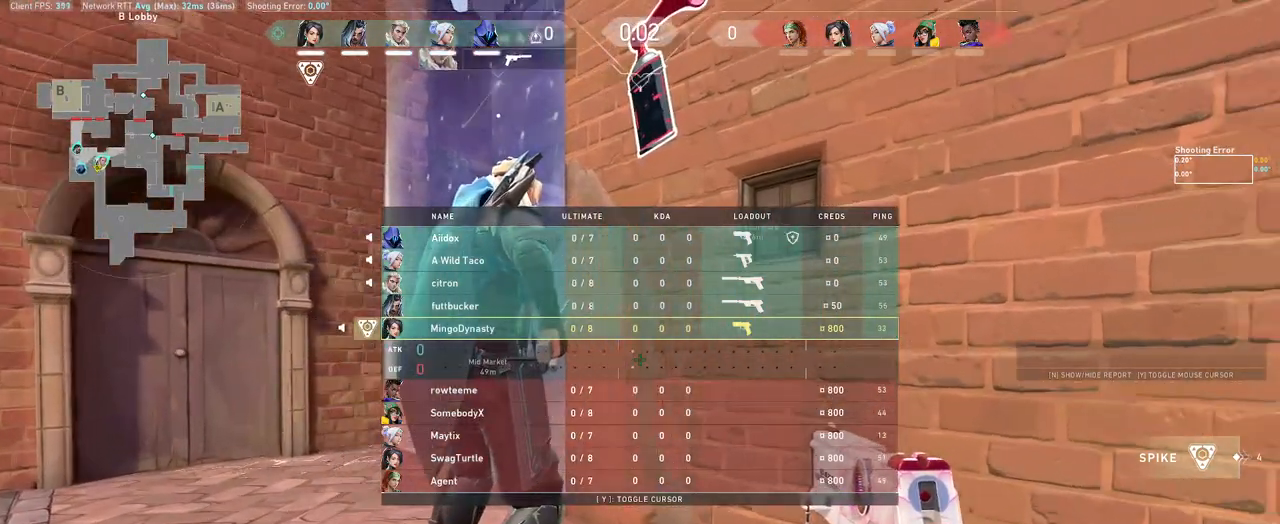
{"keys": [], "mouse": [], "events": []}
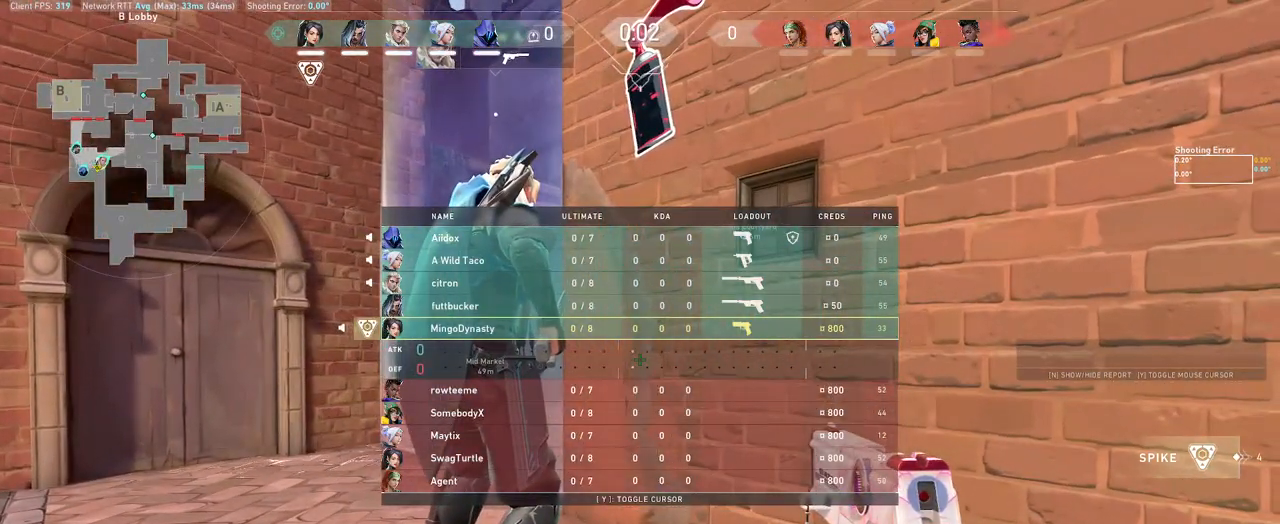
{"keys": [], "mouse": [], "events": []}
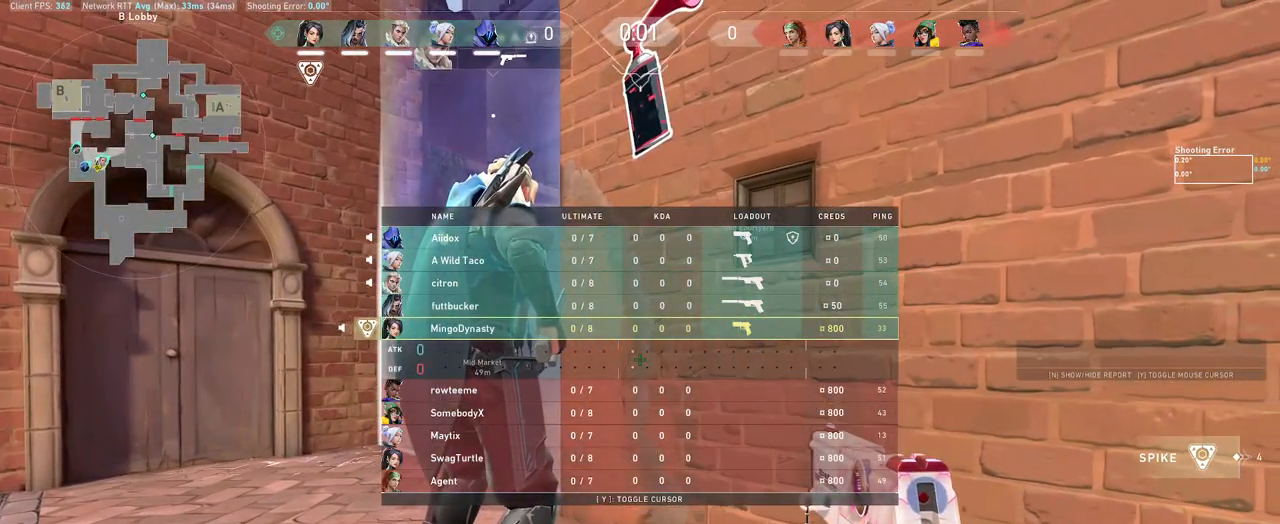
{"keys": [], "mouse": [], "events": []}
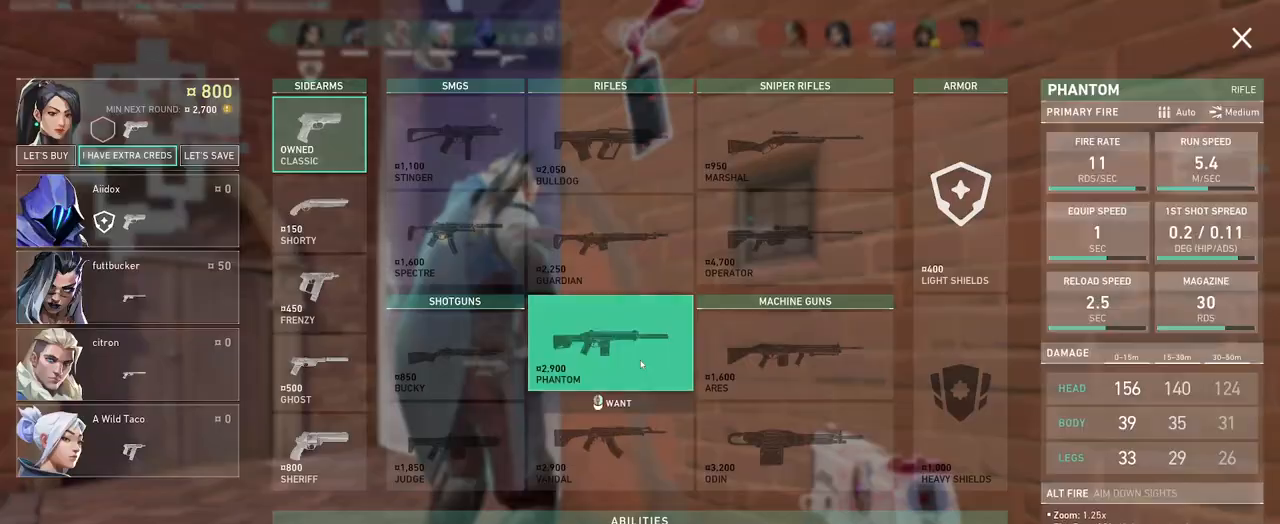
{"keys": [], "mouse": [], "events": []}
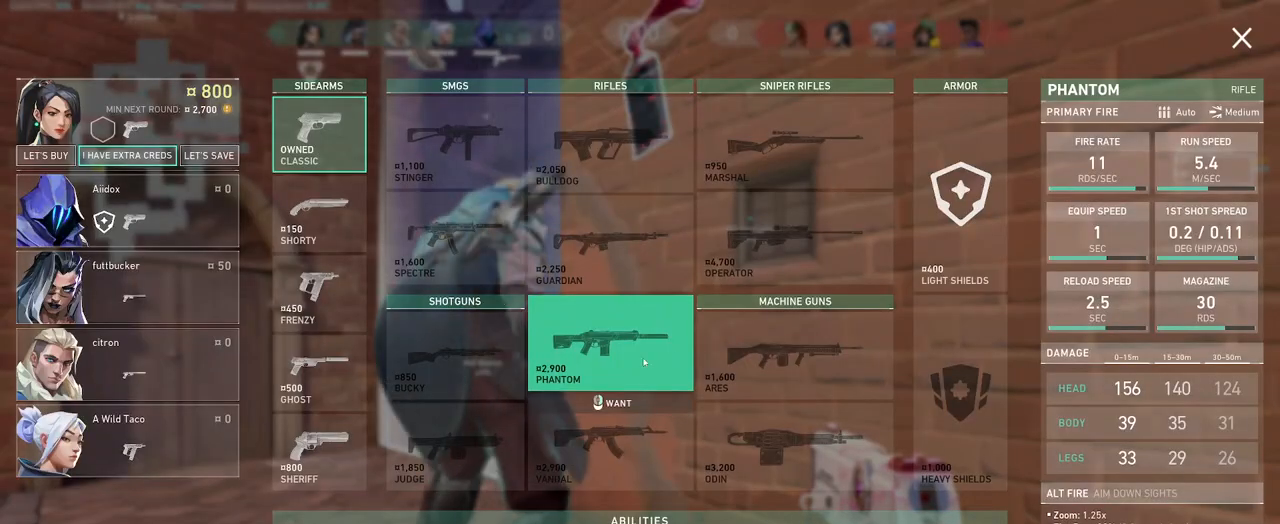
{"keys": [], "mouse": [], "events": [[417, "mouse_left", "down"], [500, "mouse_left", "up"]]}
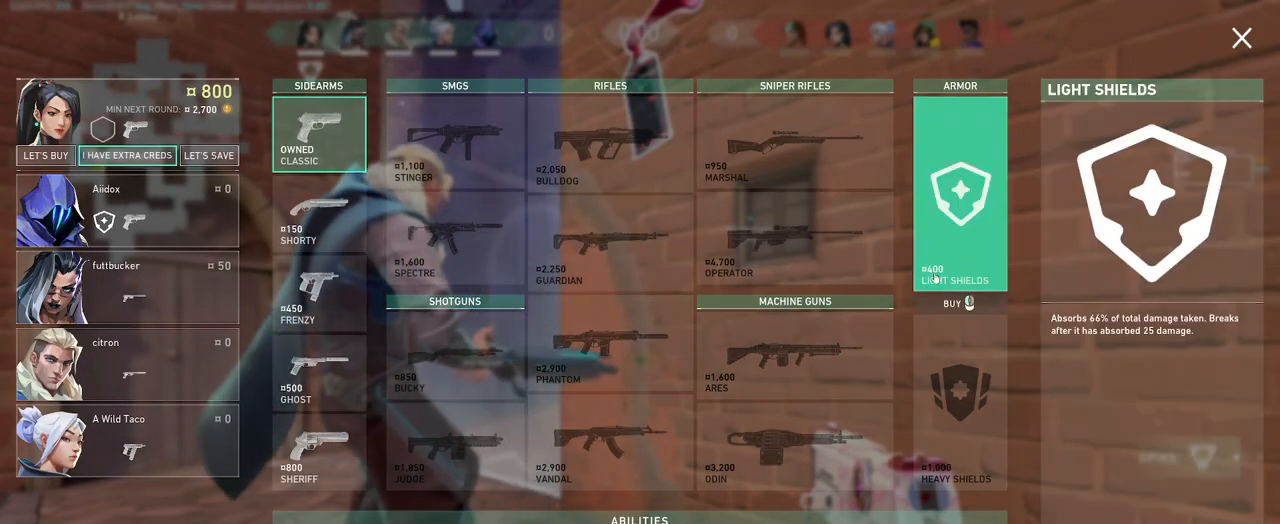
{"keys": [], "mouse": [], "events": [[283, "mouse_left", "down"], [367, "mouse_left", "up"]]}
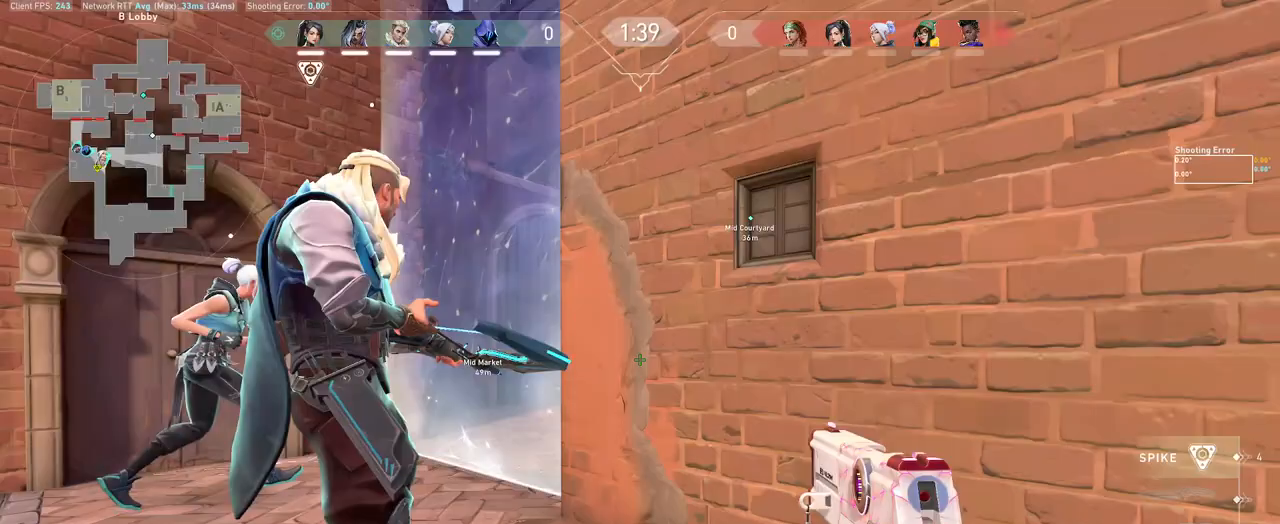
{"keys": [], "mouse": [], "events": []}
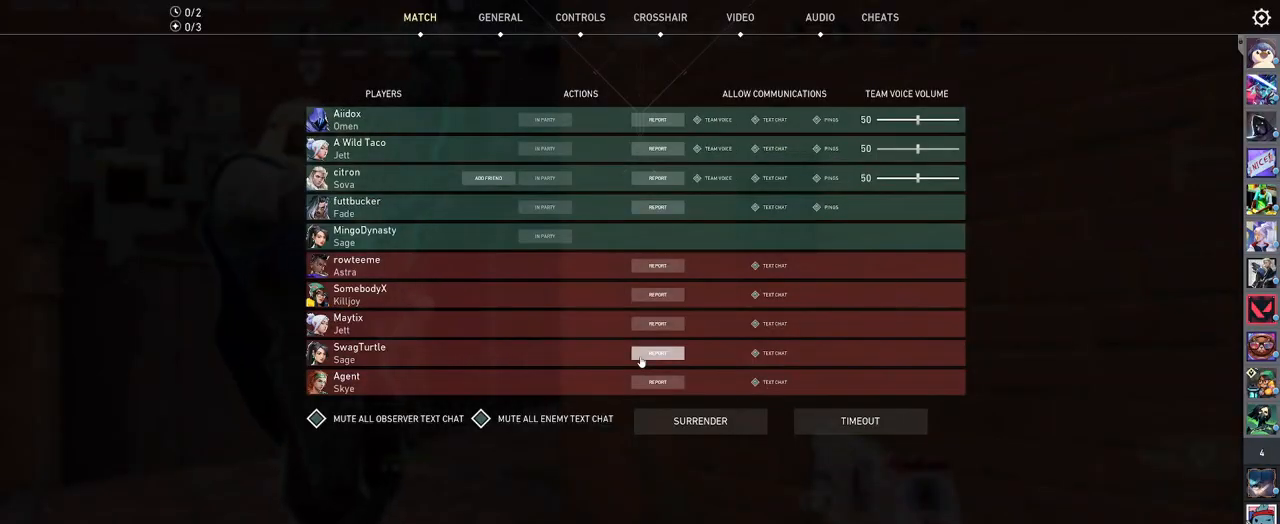
{"keys": ["a", "w"], "mouse": [], "events": [[317, "w", "down"], [500, "a", "down"]]}
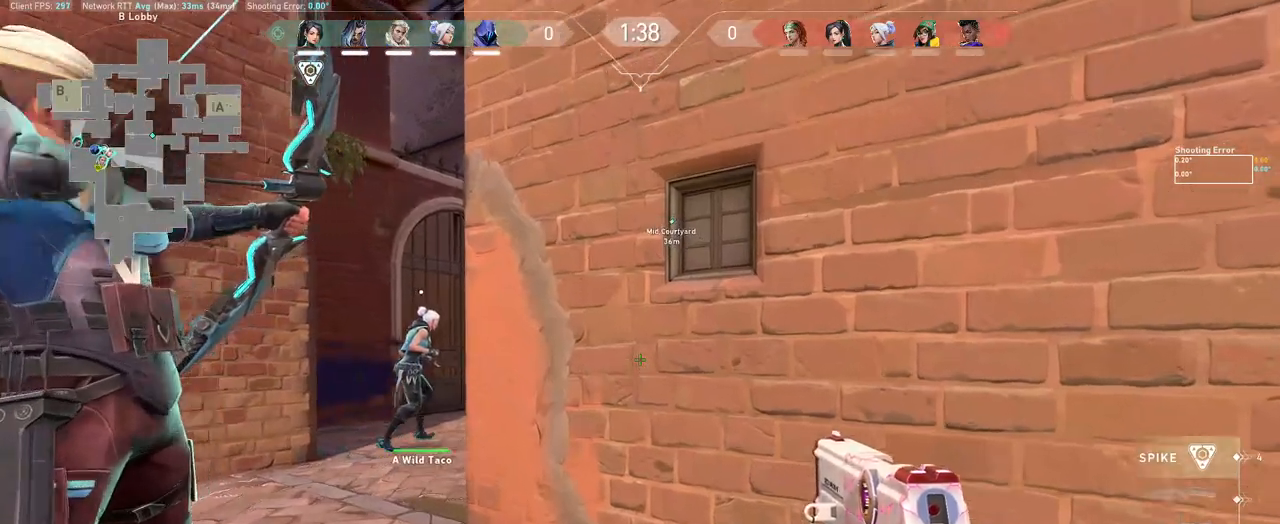
{"keys": ["w"], "mouse": [], "events": [[33, "w", "up"], [50, "a", "up"], [450, "w", "down"]]}
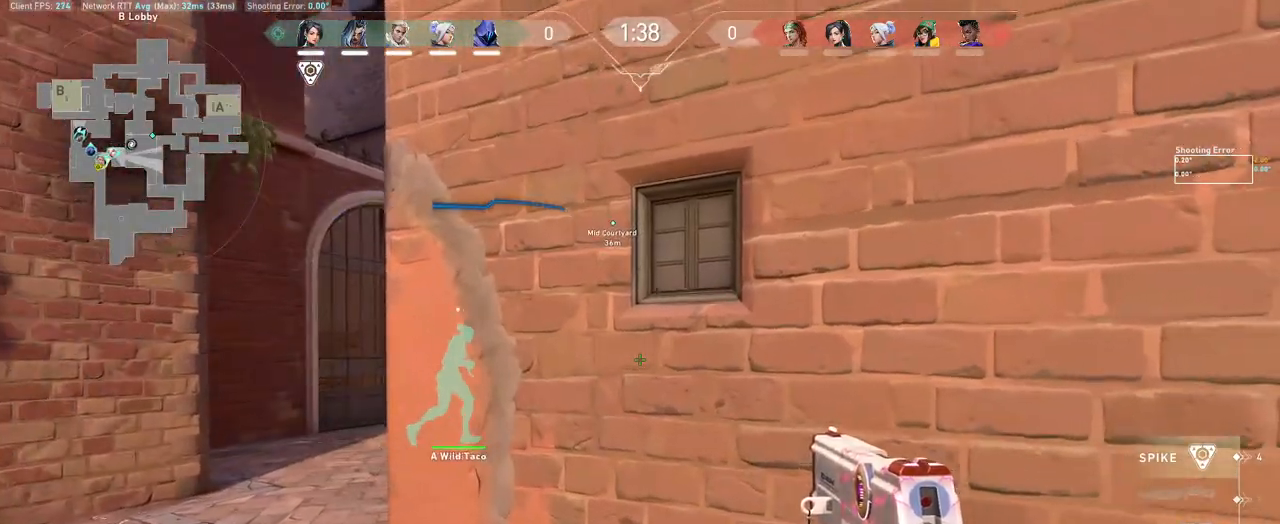
{"keys": ["a", "shift"], "mouse": [], "events": [[200, "a", "down"], [300, "w", "up"], [500, "shift", "down"]]}